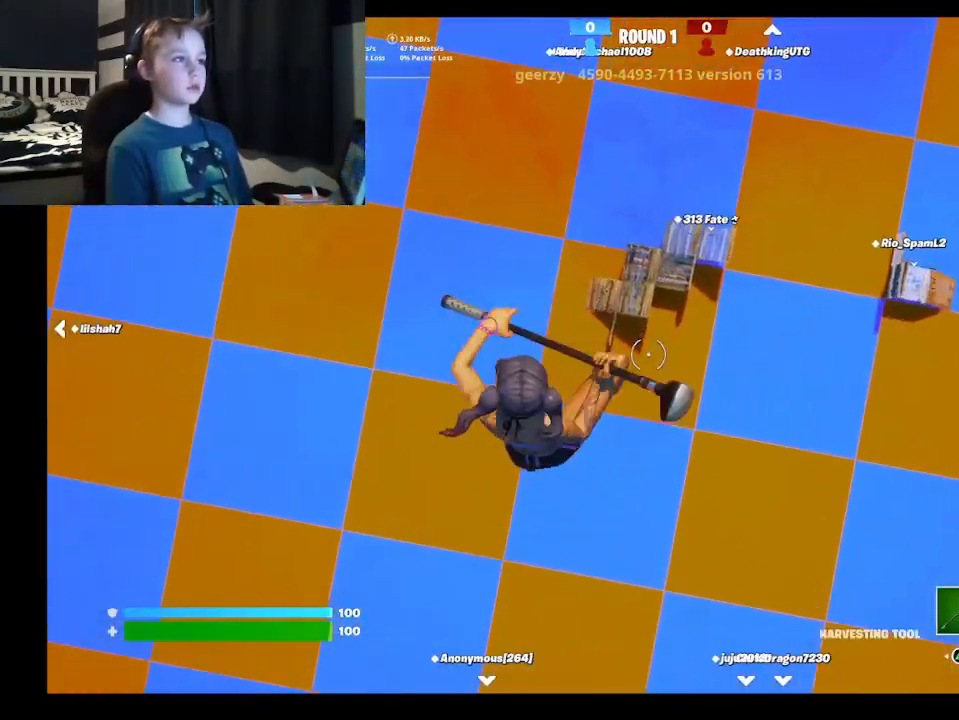
Gameplay with a controller (Xbox layout); each line is a JSON object with the inputs held at the frame after it. "events" lists button and stick changes between this image and that frame as [ms after this image, input, new state], when the widget could be followed in between.
{"buttons": [], "left_stick": "up", "right_stick": "up-right", "events": [[67, "R1", "up"], [67, "right_stick", "center"], [333, "right_stick", "right"], [500, "right_stick", "up-right"]]}
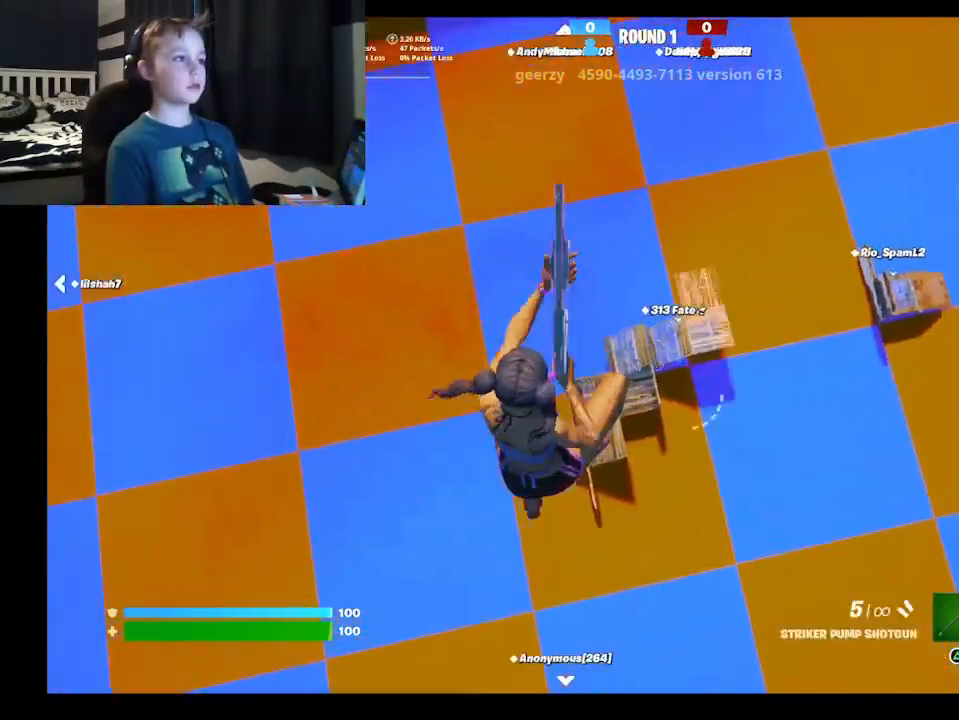
{"buttons": [], "left_stick": "up", "right_stick": "up-right", "events": []}
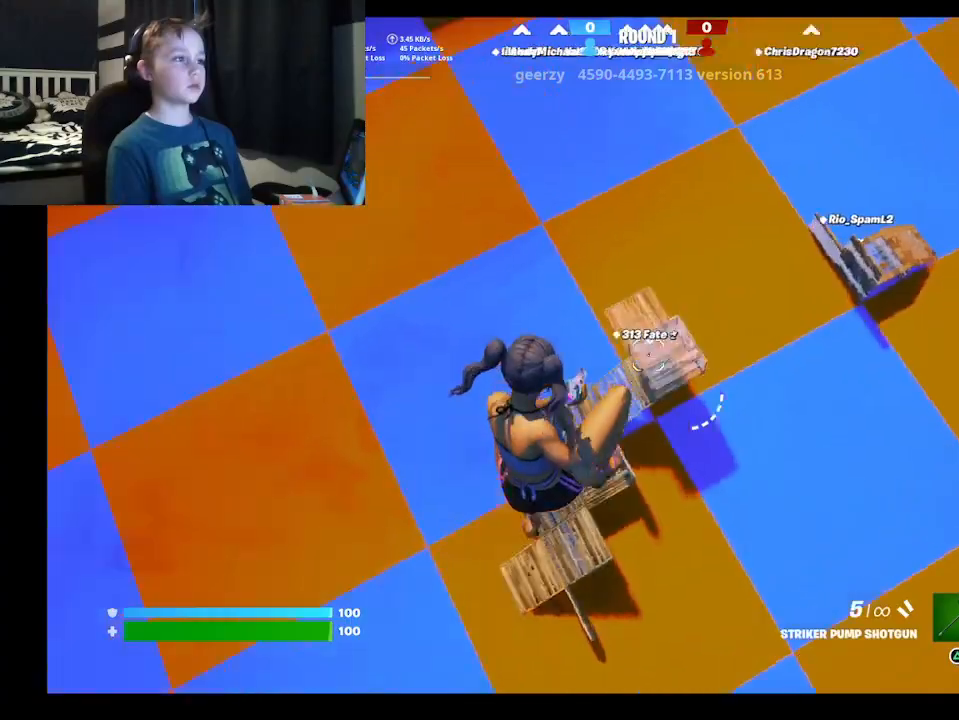
{"buttons": [], "left_stick": "up-right", "right_stick": "up-right", "events": [[500, "left_stick", "up-right"]]}
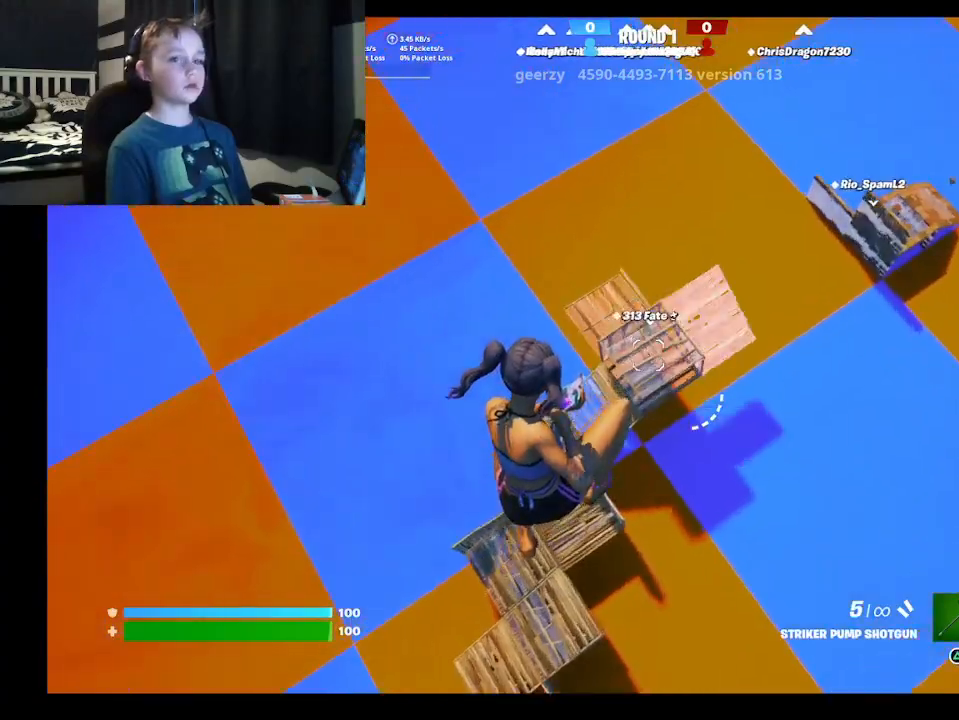
{"buttons": [], "left_stick": "up-right", "right_stick": "center", "events": [[67, "right_stick", "center"], [233, "B", "down"], [400, "B", "up"]]}
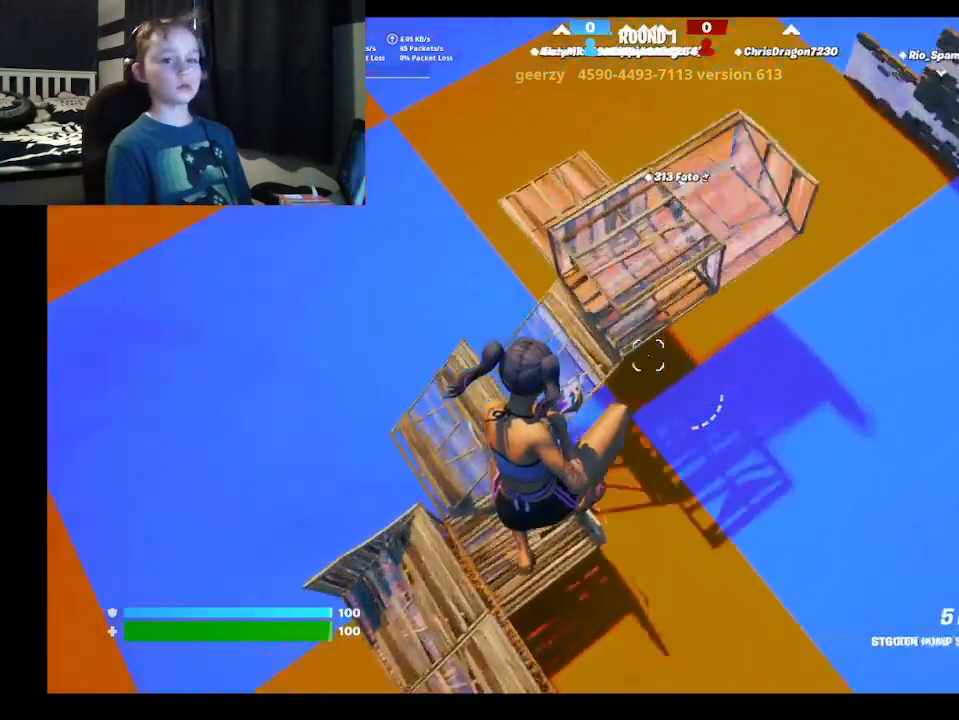
{"buttons": [], "left_stick": "down", "right_stick": "center", "events": [[100, "left_stick", "down-right"], [133, "right_stick", "up-left"], [300, "left_stick", "down"], [367, "right_stick", "center"]]}
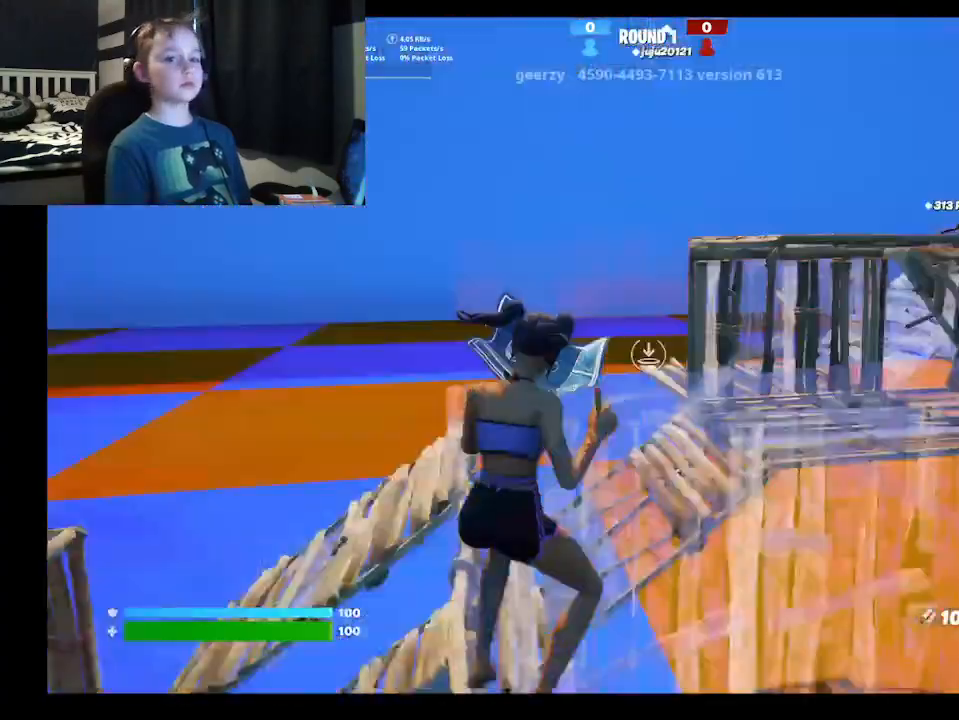
{"buttons": ["A", "R2"], "left_stick": "up", "right_stick": "center", "events": [[100, "R2", "down"], [333, "left_stick", "up"], [500, "A", "down"]]}
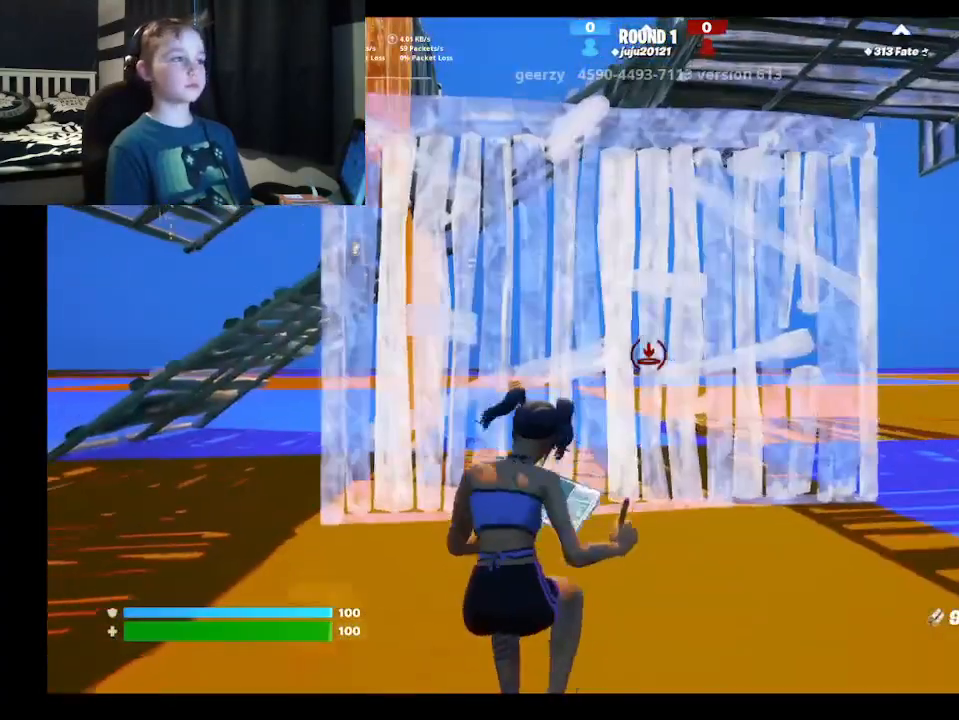
{"buttons": ["L2"], "left_stick": "up-left", "right_stick": "center", "events": [[67, "A", "up"], [100, "R2", "up"], [167, "L2", "down"], [233, "right_stick", "up"], [367, "right_stick", "down"], [467, "right_stick", "center"], [500, "left_stick", "up-left"]]}
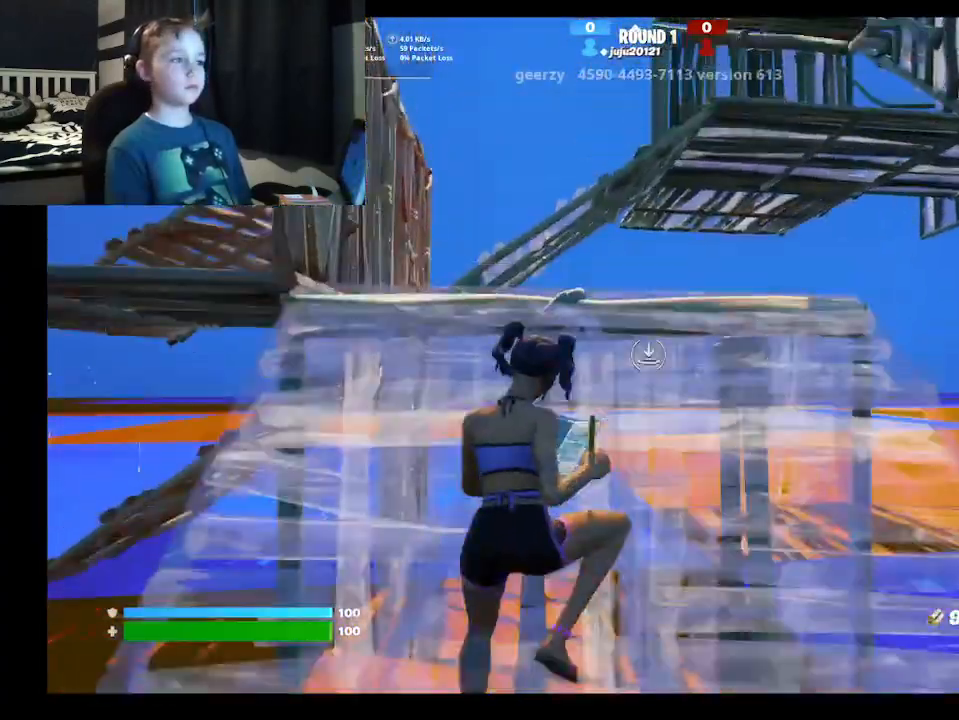
{"buttons": ["L3"], "left_stick": "up-left", "right_stick": "center", "events": [[233, "L2", "up"], [233, "Y", "down"], [333, "Y", "up"], [500, "L3", "down"]]}
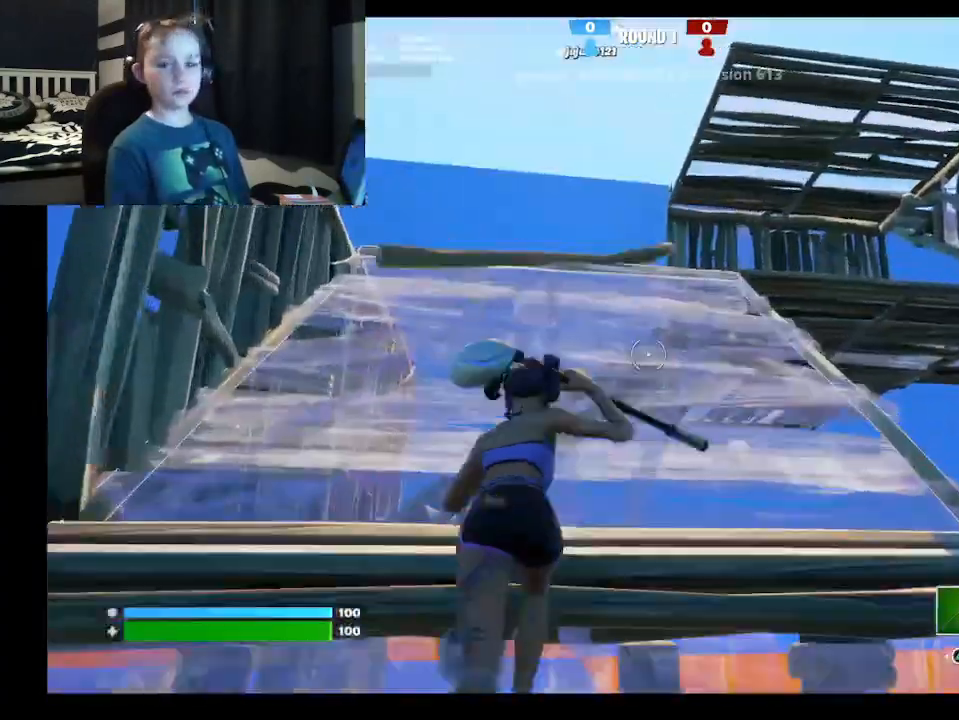
{"buttons": [], "left_stick": "up-left", "right_stick": "center", "events": [[167, "L3", "up"], [167, "right_stick", "down-right"], [400, "right_stick", "center"]]}
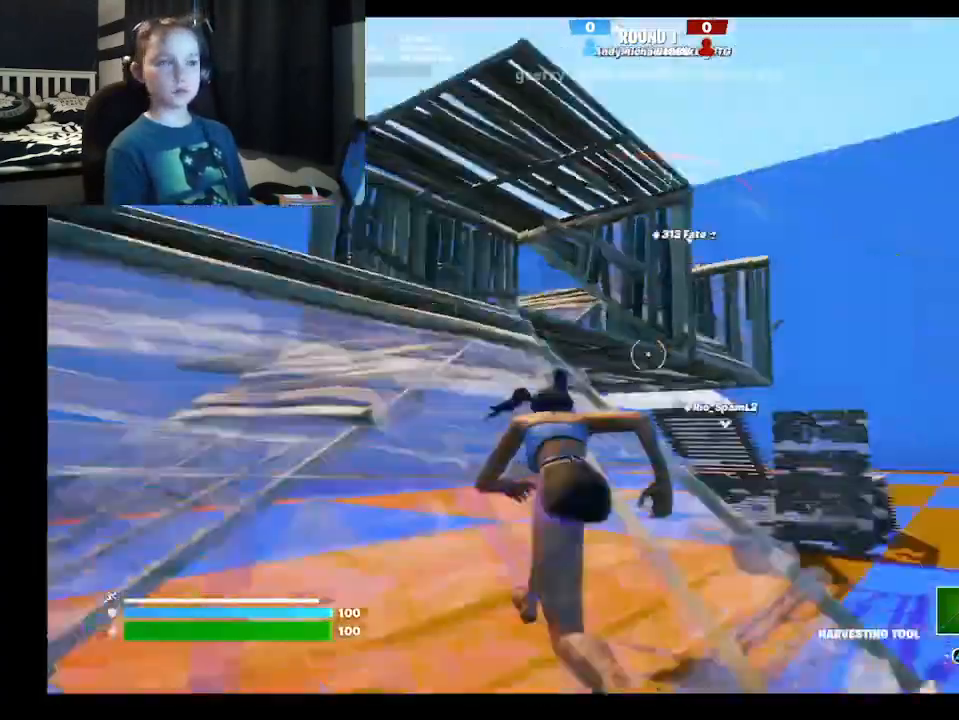
{"buttons": [], "left_stick": "up", "right_stick": "center", "events": [[33, "R1", "down"], [200, "R1", "up"], [300, "A", "down"], [300, "left_stick", "center"], [400, "A", "up"], [500, "left_stick", "up"]]}
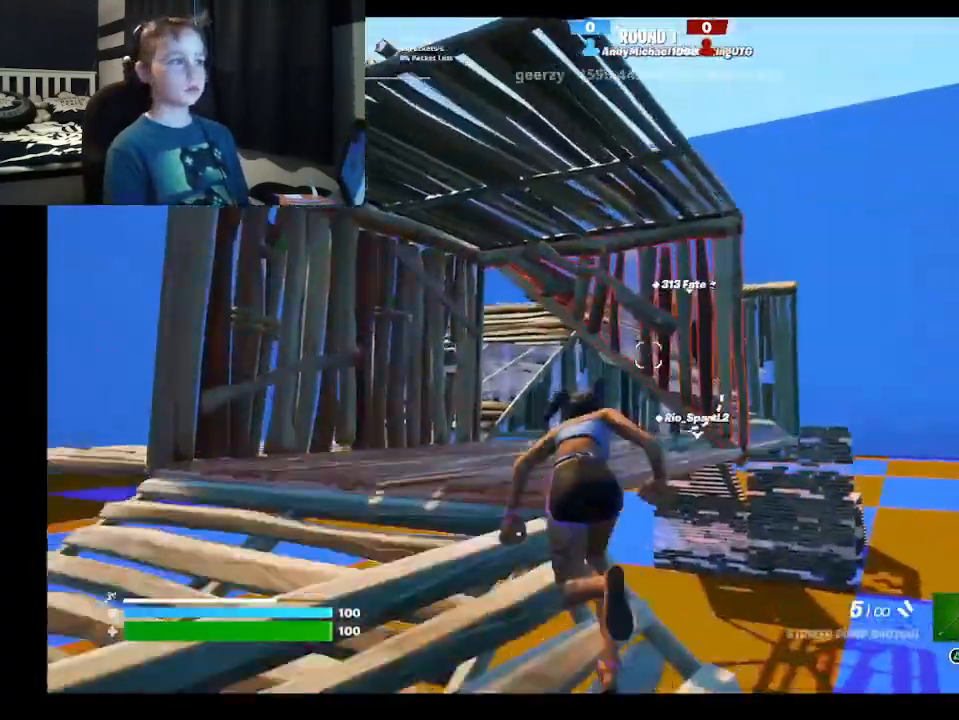
{"buttons": [], "left_stick": "up-left", "right_stick": "right", "events": [[233, "left_stick", "up-left"], [333, "right_stick", "right"]]}
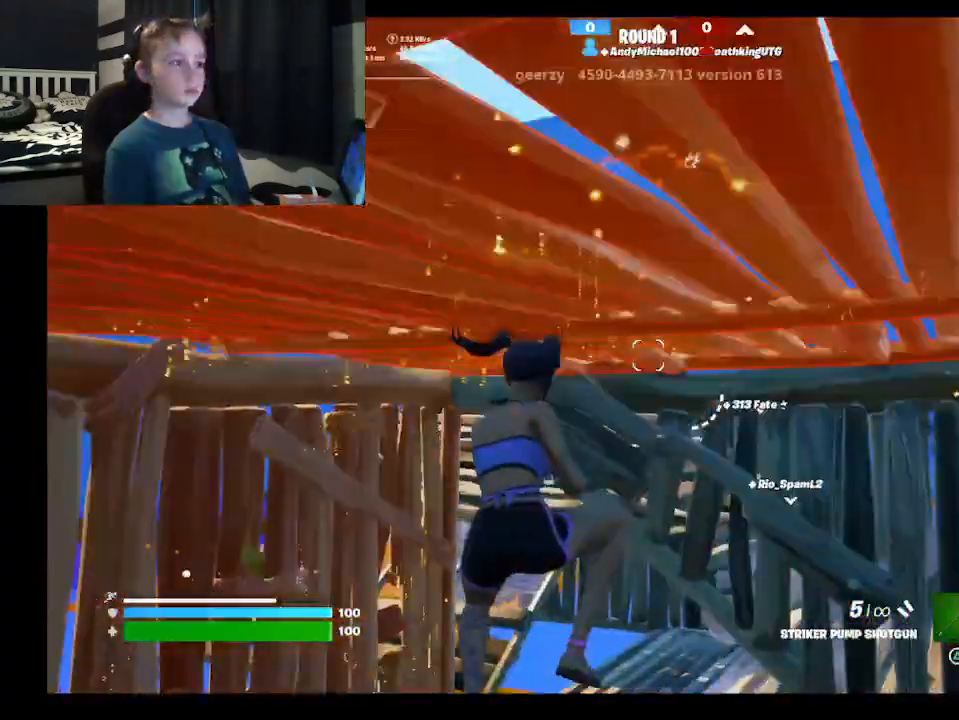
{"buttons": [], "left_stick": "up-left", "right_stick": "left", "events": [[100, "right_stick", "center"], [133, "left_stick", "up"], [400, "right_stick", "left"], [467, "left_stick", "up-left"]]}
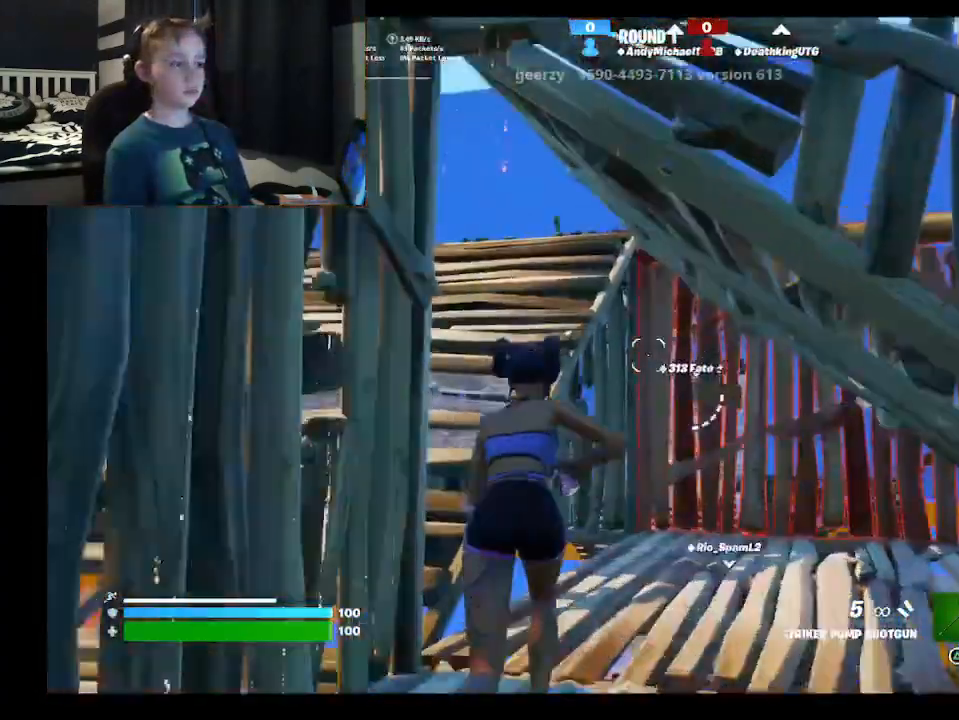
{"buttons": ["Y"], "left_stick": "up-left", "right_stick": "center", "events": [[33, "right_stick", "center"], [167, "A", "down"], [267, "A", "up"], [400, "Y", "down"]]}
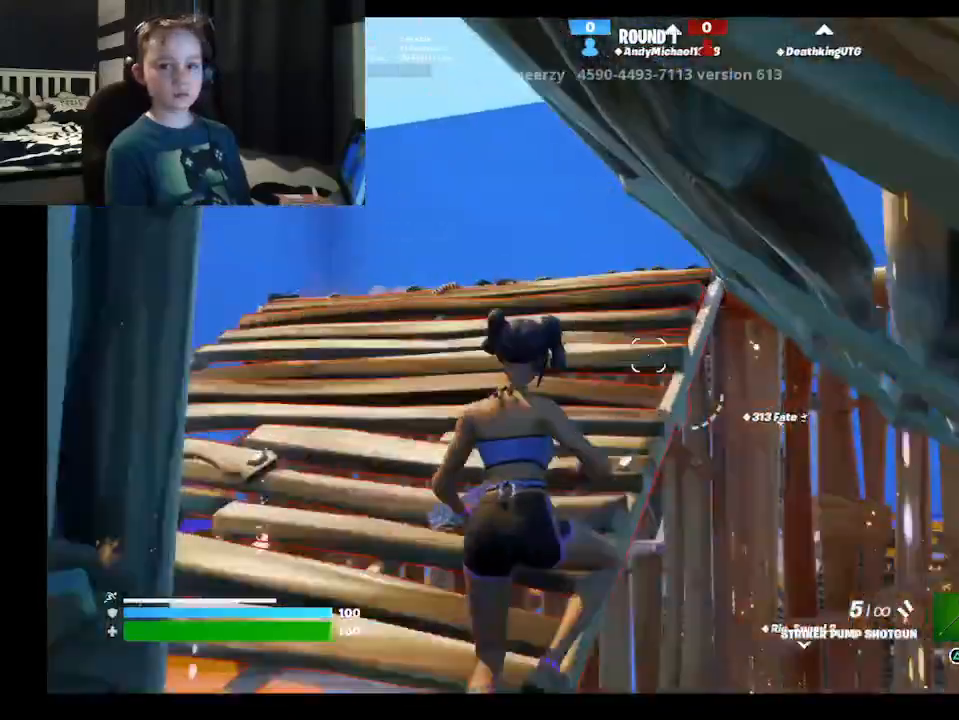
{"buttons": [], "left_stick": "up", "right_stick": "center", "events": [[33, "Y", "up"], [200, "left_stick", "up-right"], [500, "left_stick", "up"]]}
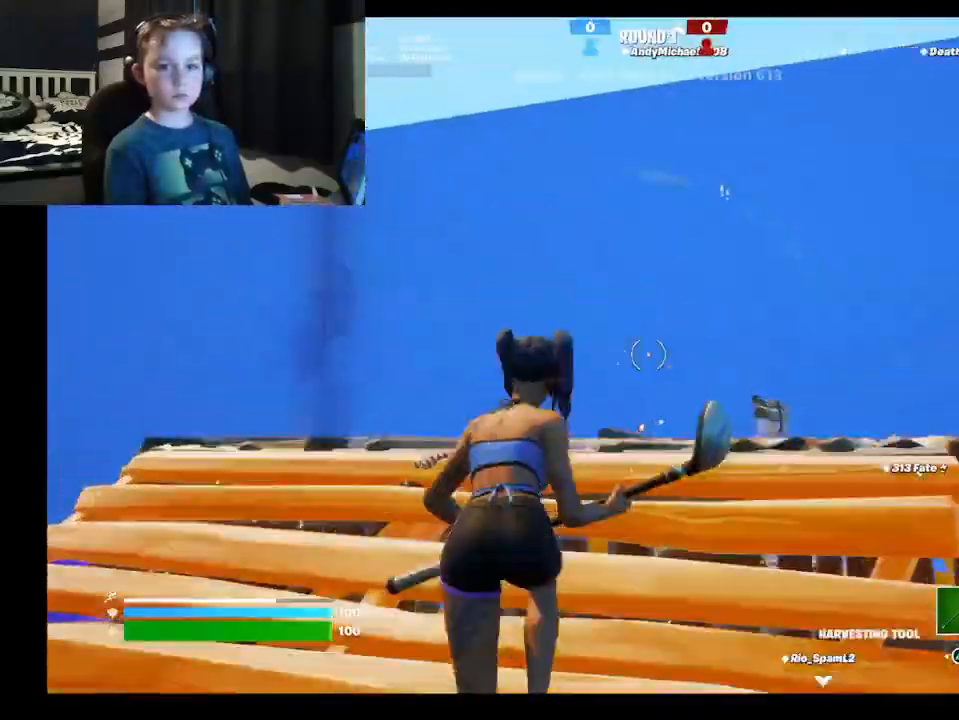
{"buttons": ["R1"], "left_stick": "up", "right_stick": "up-left", "events": [[67, "B", "down"], [167, "B", "up"], [167, "R1", "down"], [300, "right_stick", "down-right"], [433, "right_stick", "up-right"], [500, "right_stick", "up-left"]]}
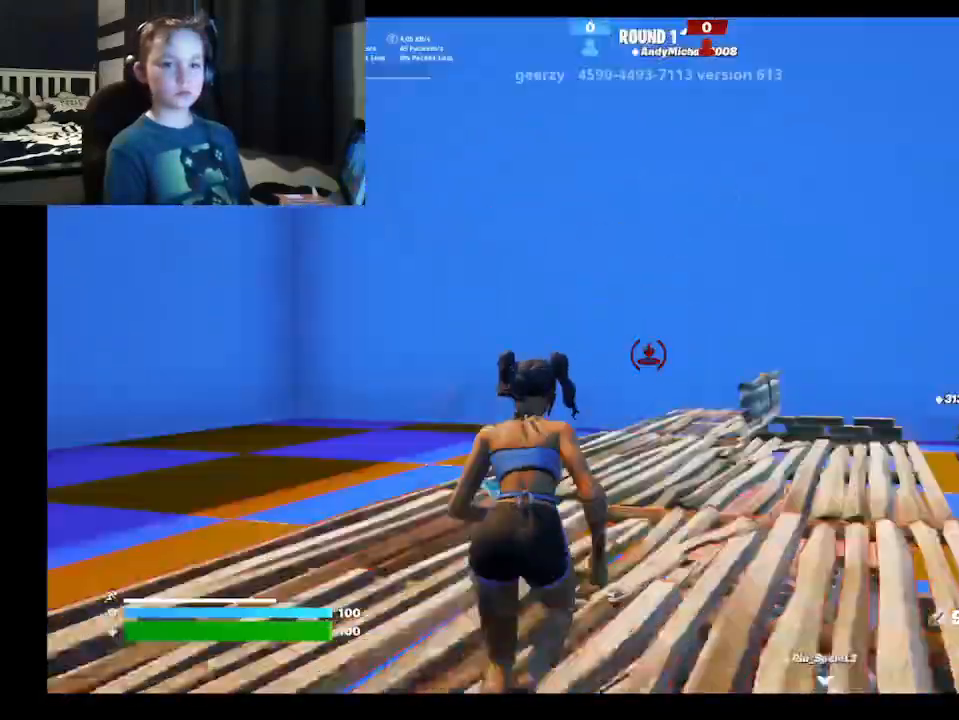
{"buttons": ["L2", "R1"], "left_stick": "up", "right_stick": "center", "events": [[67, "right_stick", "center"], [333, "right_stick", "left"], [467, "right_stick", "center"], [500, "L2", "down"]]}
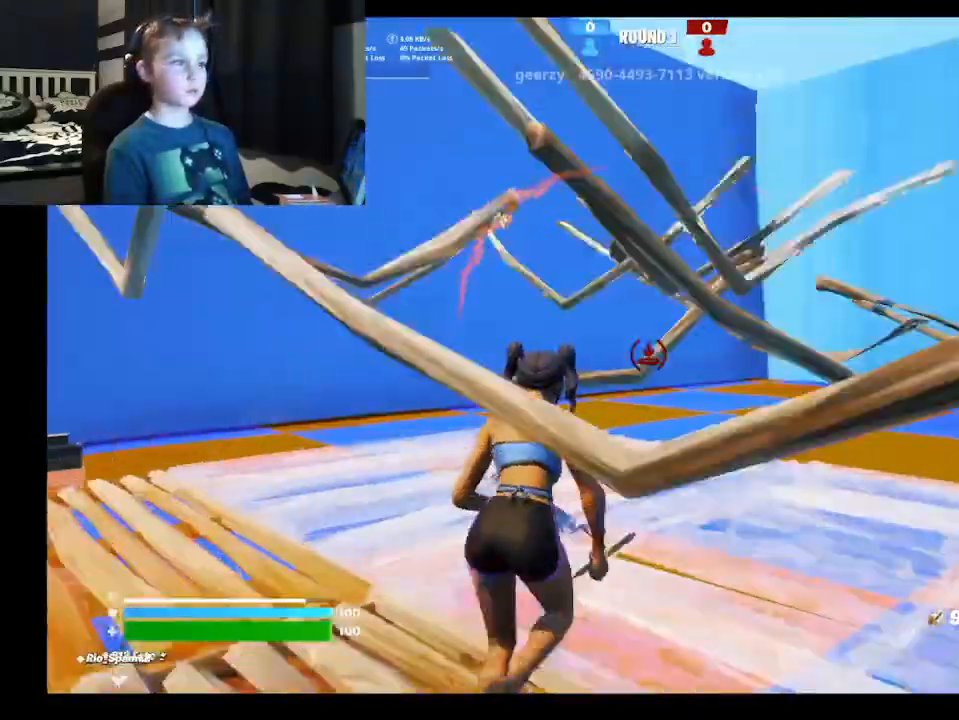
{"buttons": [], "left_stick": "up", "right_stick": "center", "events": [[100, "R1", "up"], [133, "L2", "up"], [167, "Y", "down"], [267, "Y", "up"], [333, "L3", "down"], [500, "L3", "up"]]}
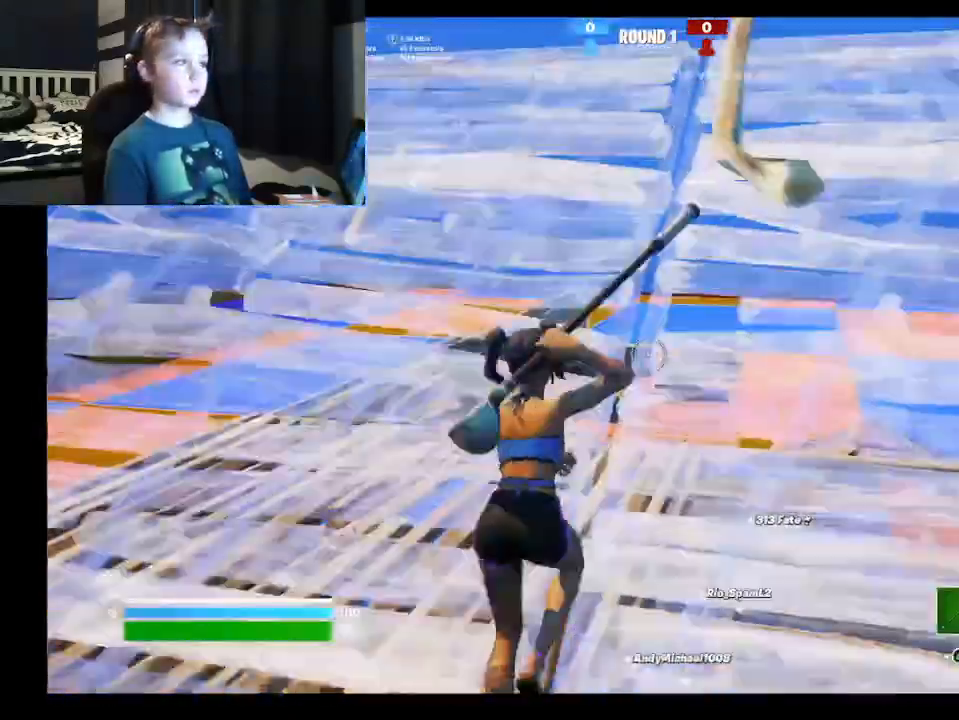
{"buttons": [], "left_stick": "up", "right_stick": "center", "events": [[33, "right_stick", "down-right"], [167, "R1", "down"], [200, "right_stick", "down"], [300, "right_stick", "down-right"], [333, "R1", "up"], [467, "right_stick", "center"]]}
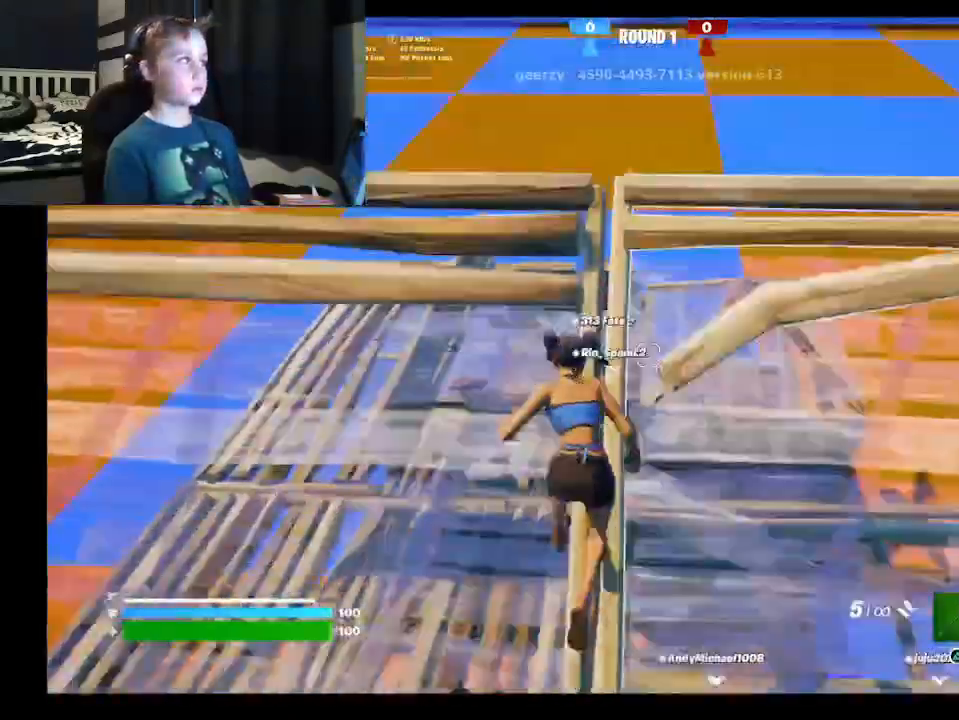
{"buttons": [], "left_stick": "center", "right_stick": "center", "events": [[67, "A", "down"], [133, "A", "up"], [133, "left_stick", "center"]]}
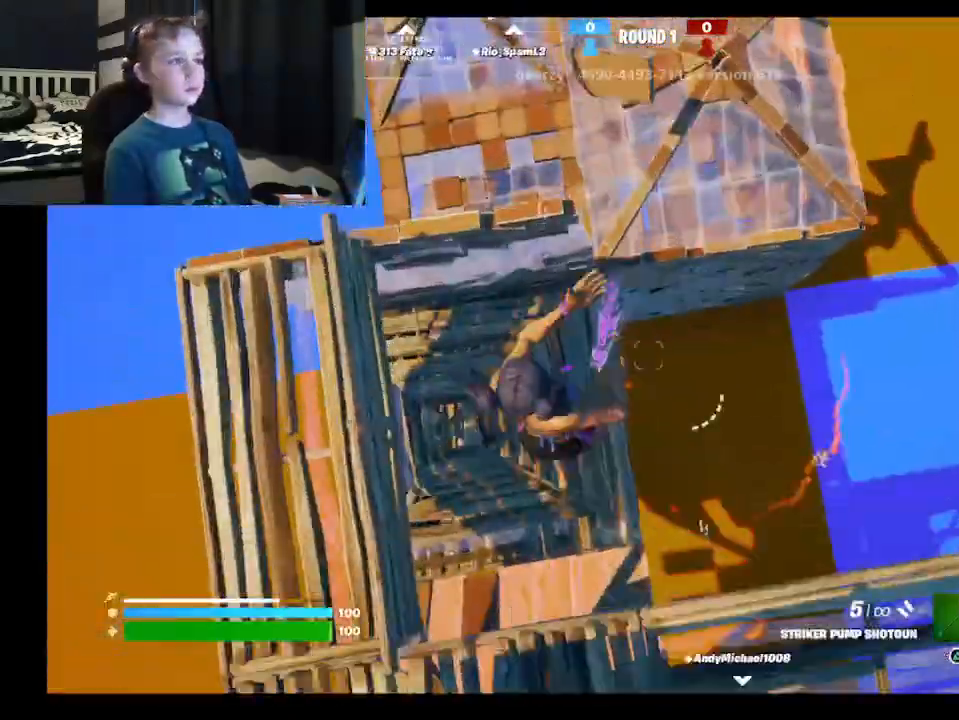
{"buttons": [], "left_stick": "up-left", "right_stick": "up-left", "events": [[67, "right_stick", "up-left"], [300, "right_stick", "center"], [367, "left_stick", "up-left"], [433, "right_stick", "up-left"]]}
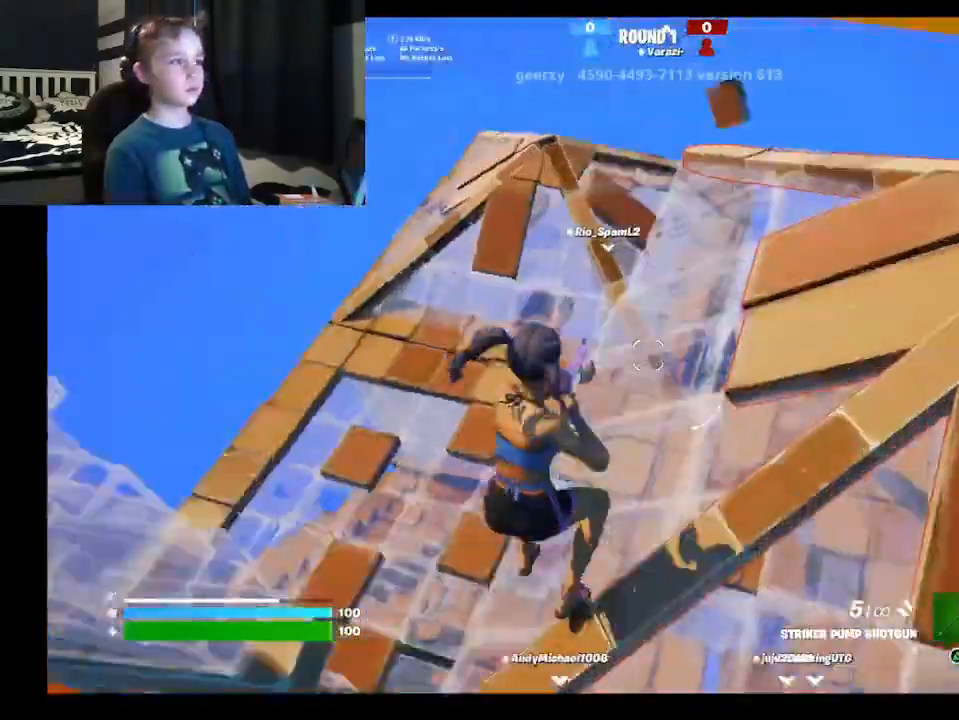
{"buttons": [], "left_stick": "up-left", "right_stick": "center", "events": [[100, "right_stick", "left"], [400, "right_stick", "center"]]}
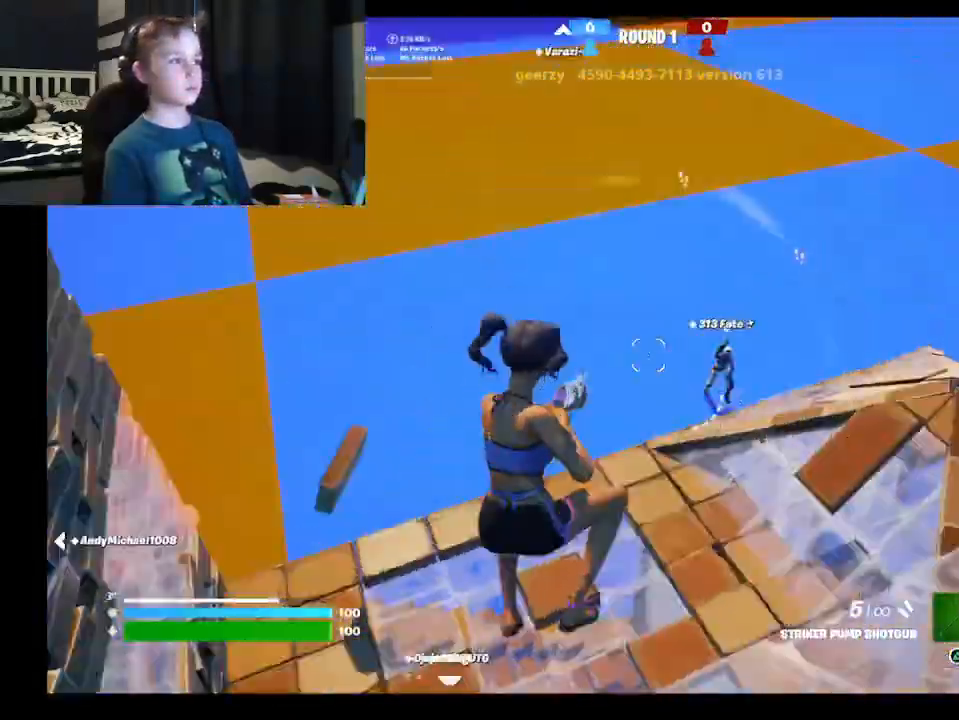
{"buttons": [], "left_stick": "up-left", "right_stick": "right", "events": [[100, "right_stick", "up-right"], [400, "right_stick", "right"]]}
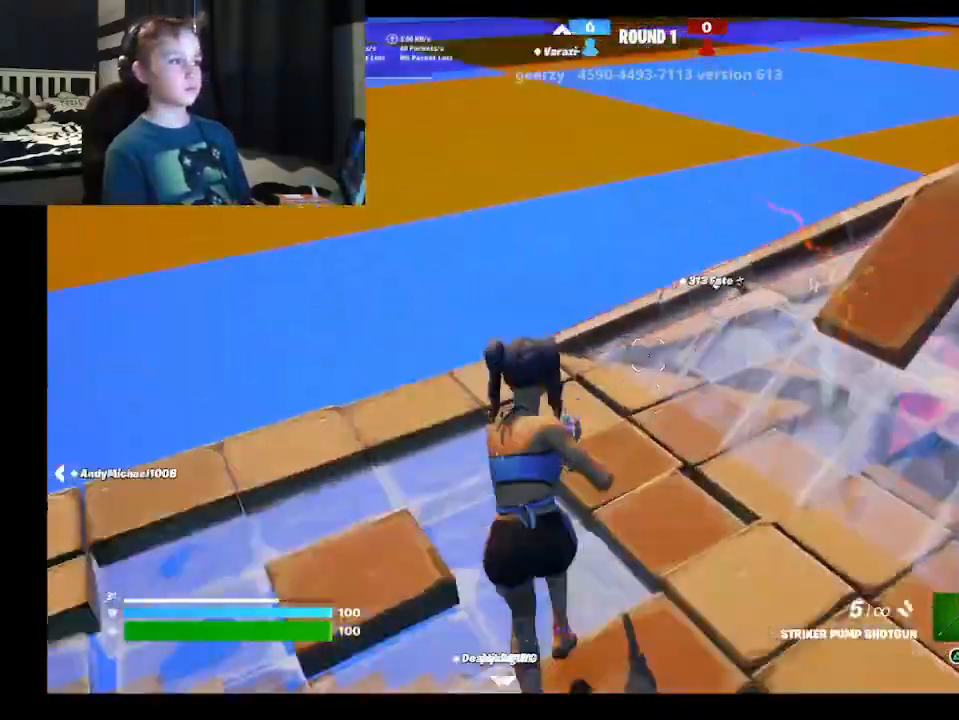
{"buttons": [], "left_stick": "up-left", "right_stick": "right", "events": []}
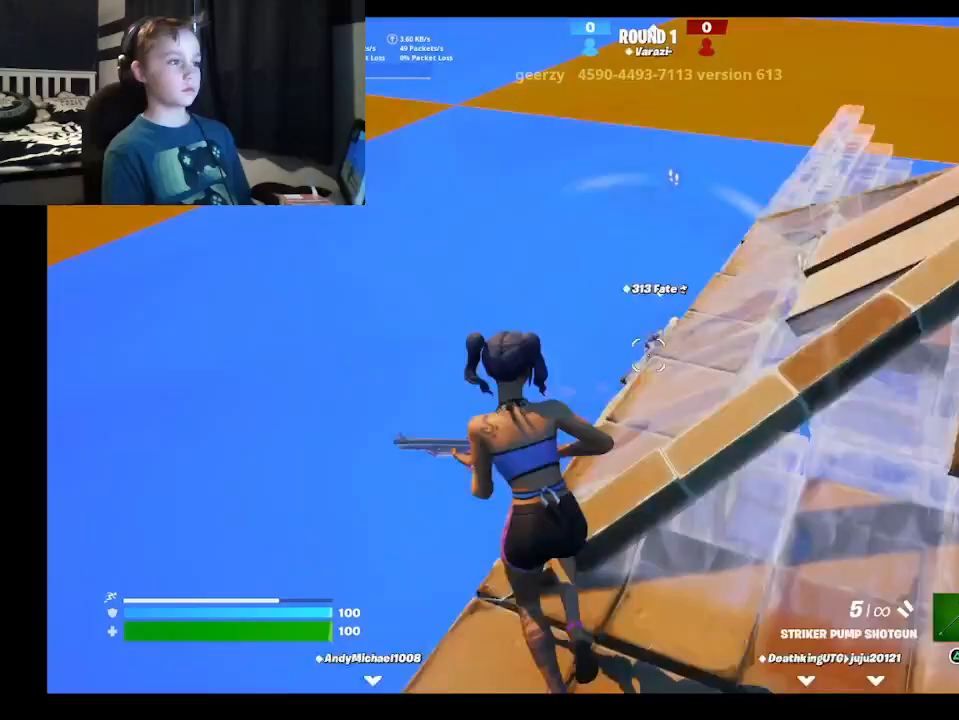
{"buttons": [], "left_stick": "down-left", "right_stick": "up-right", "events": [[167, "right_stick", "up-right"], [500, "left_stick", "down-left"]]}
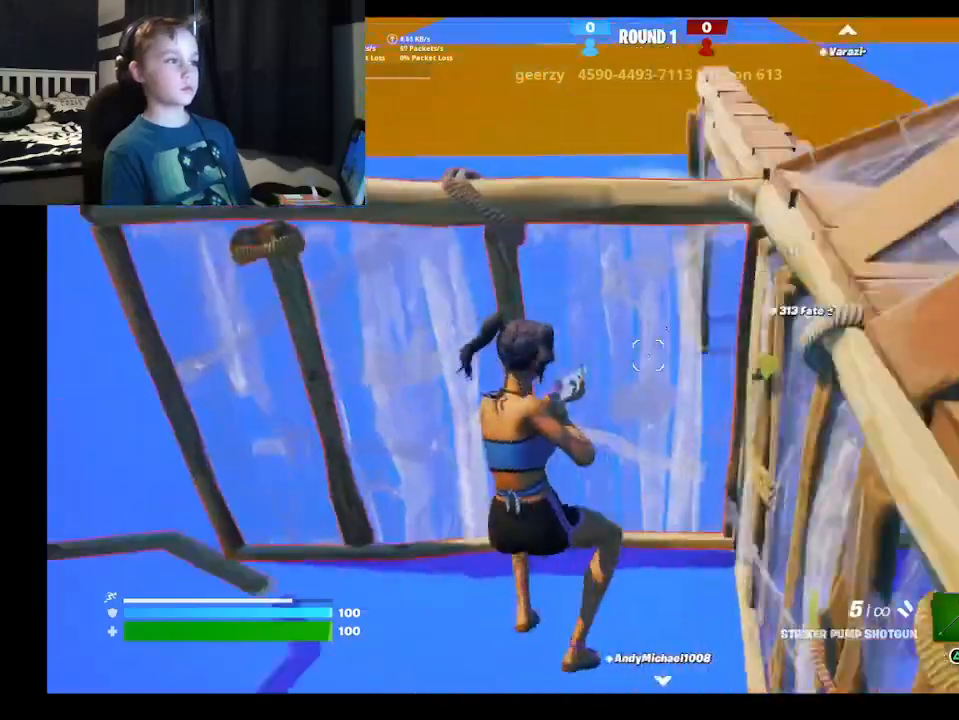
{"buttons": ["B"], "left_stick": "up-left", "right_stick": "center", "events": [[33, "right_stick", "center"], [267, "left_stick", "up-left"], [300, "A", "down"], [400, "A", "up"], [500, "B", "down"]]}
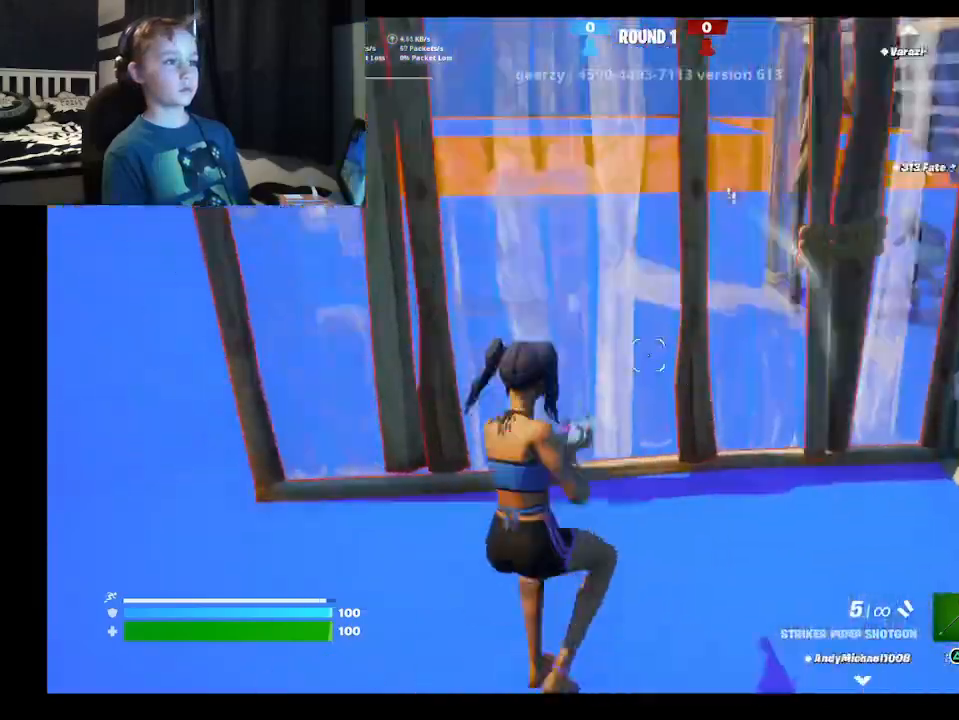
{"buttons": [], "left_stick": "up", "right_stick": "center", "events": [[133, "B", "up"], [133, "L2", "down"], [233, "Y", "down"], [300, "L2", "up"], [300, "R1", "down"], [367, "Y", "up"], [433, "R1", "up"], [500, "left_stick", "up"]]}
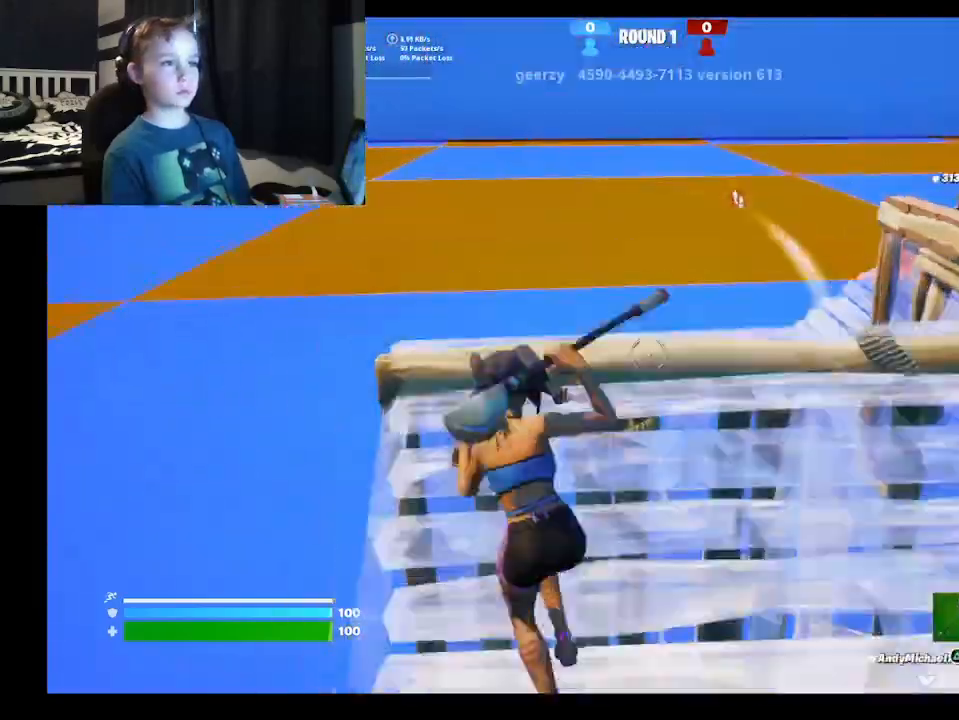
{"buttons": [], "left_stick": "up-left", "right_stick": "up-right", "events": [[100, "right_stick", "up-right"], [267, "left_stick", "up-left"]]}
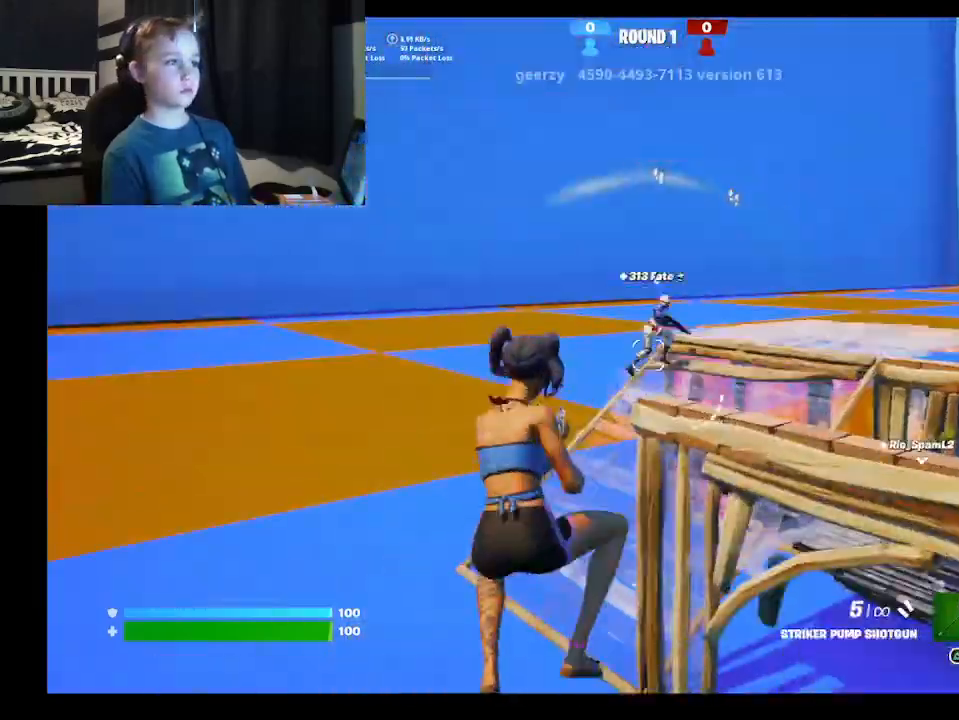
{"buttons": [], "left_stick": "up-left", "right_stick": "right", "events": [[467, "right_stick", "right"]]}
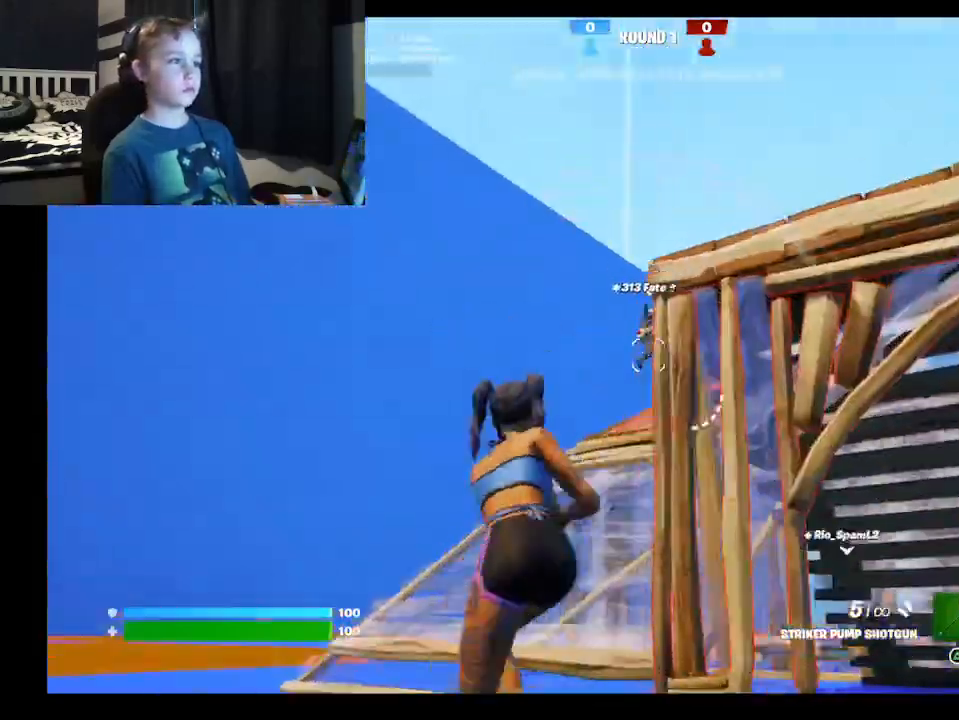
{"buttons": ["X"], "left_stick": "up-left", "right_stick": "center", "events": [[300, "R2", "down"], [300, "right_stick", "center"], [400, "R2", "up"], [500, "X", "down"]]}
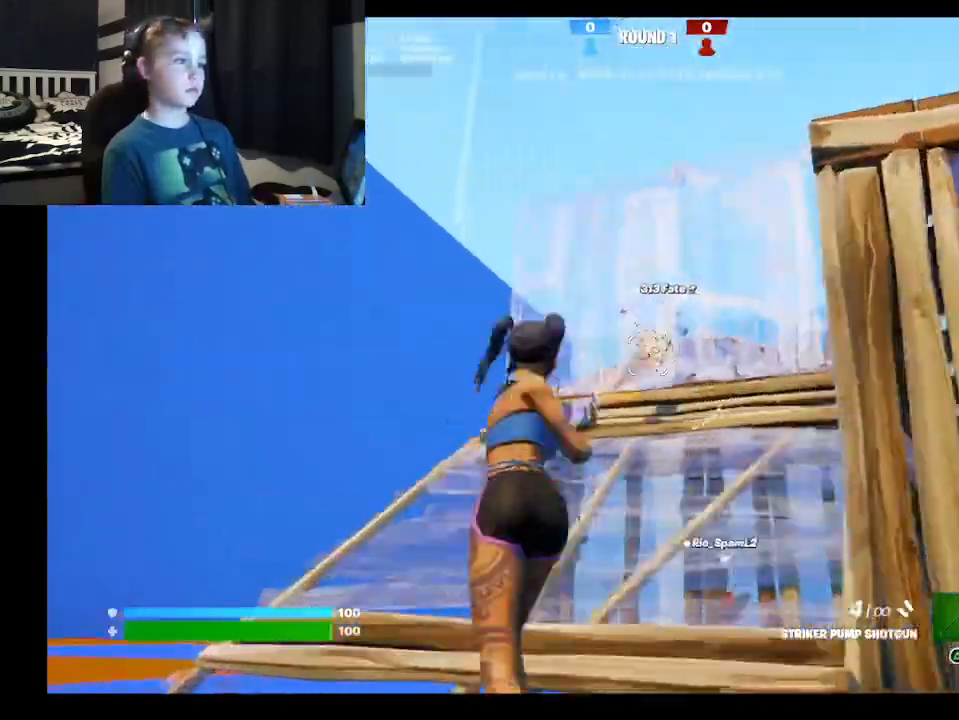
{"buttons": [], "left_stick": "up-left", "right_stick": "center", "events": [[133, "X", "up"], [333, "right_stick", "up-right"], [433, "right_stick", "center"]]}
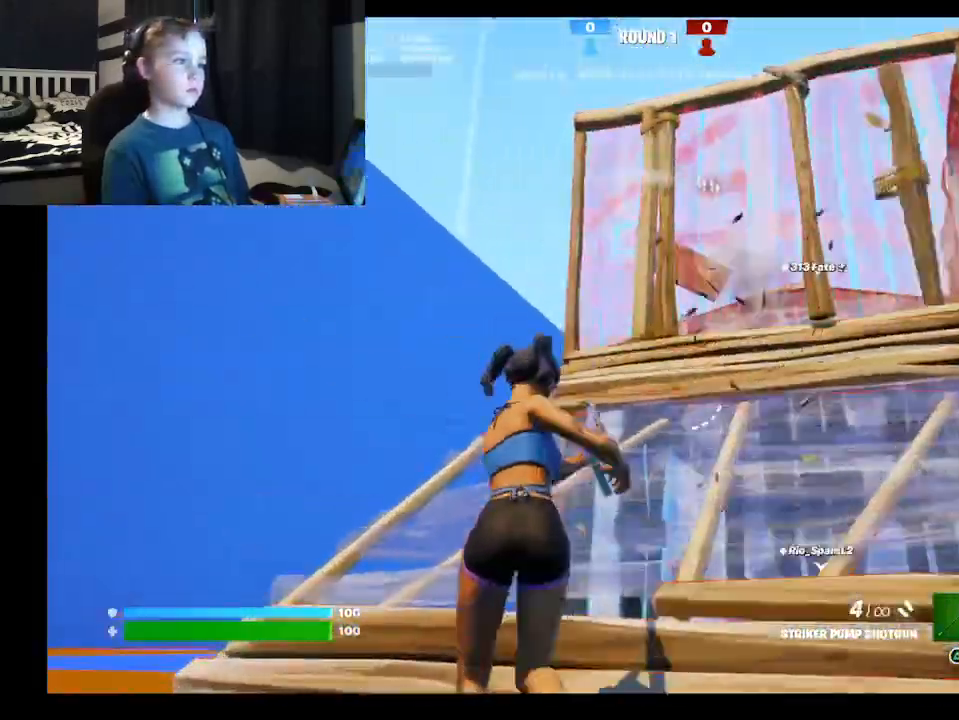
{"buttons": ["B"], "left_stick": "down-right", "right_stick": "center", "events": [[200, "left_stick", "down"], [233, "A", "down"], [333, "A", "up"], [333, "left_stick", "down-right"], [433, "B", "down"]]}